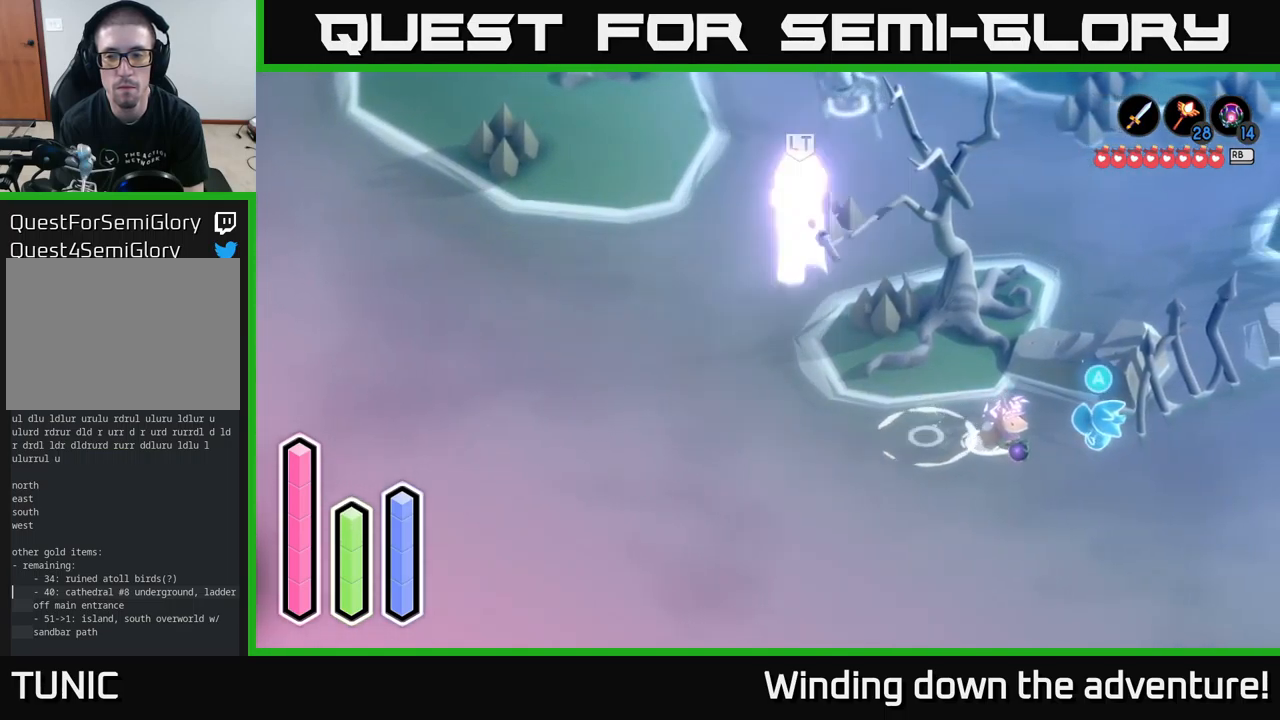
Gameplay with a controller (Xbox layout); each line is a JSON object with the inputs held at the frame after it. "events" lists button and stick changes between this image and that frame as [ms after this image, input, new state], when the widget could be followed in between.
{"buttons": [], "left_stick": "center", "right_stick": "center", "events": [[284, "left_stick", "center"], [300, "A", "down"], [417, "A", "up"]]}
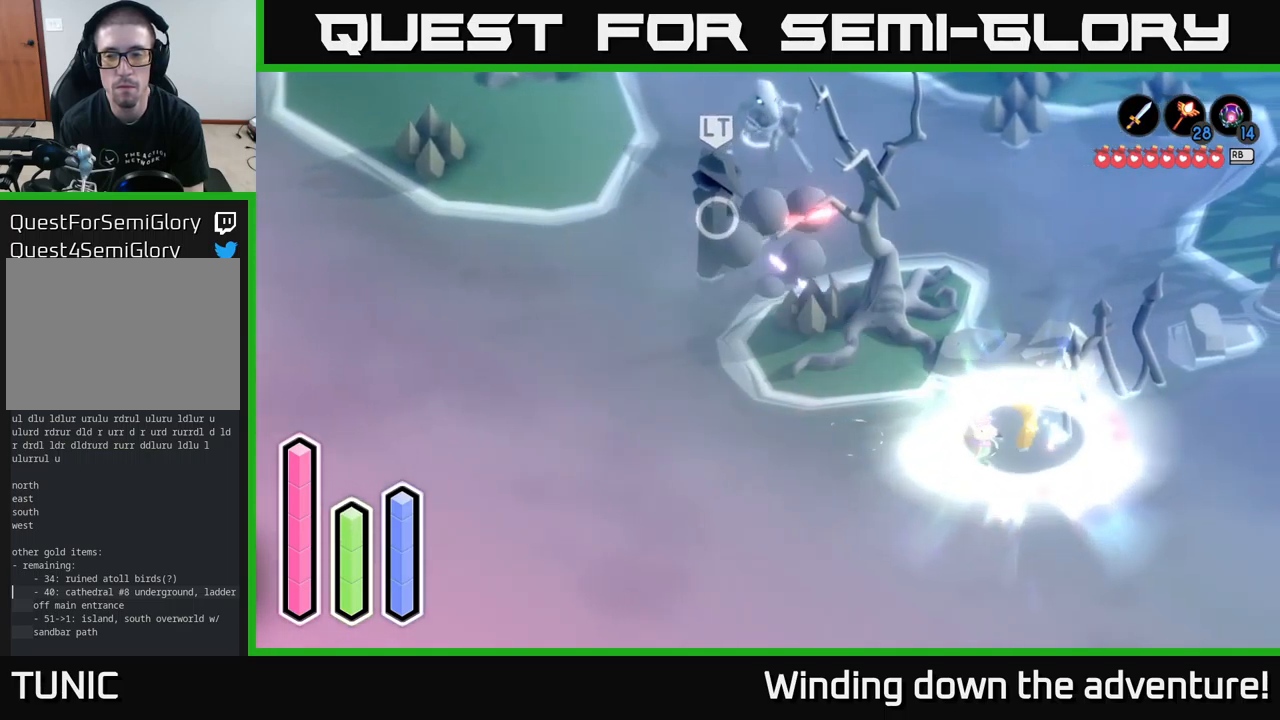
{"buttons": [], "left_stick": "right", "right_stick": "center", "events": [[34, "left_stick", "right"]]}
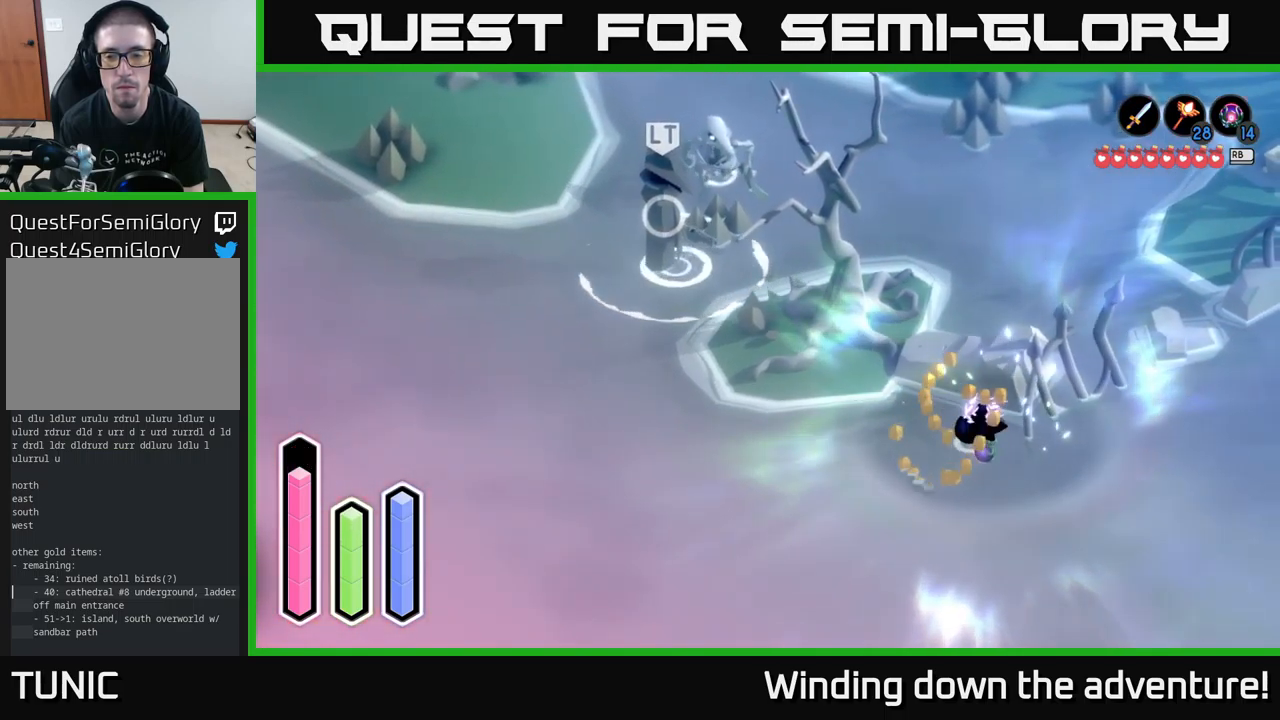
{"buttons": [], "left_stick": "up-right", "right_stick": "center", "events": [[217, "left_stick", "down-right"], [350, "left_stick", "right"], [467, "left_stick", "up-right"]]}
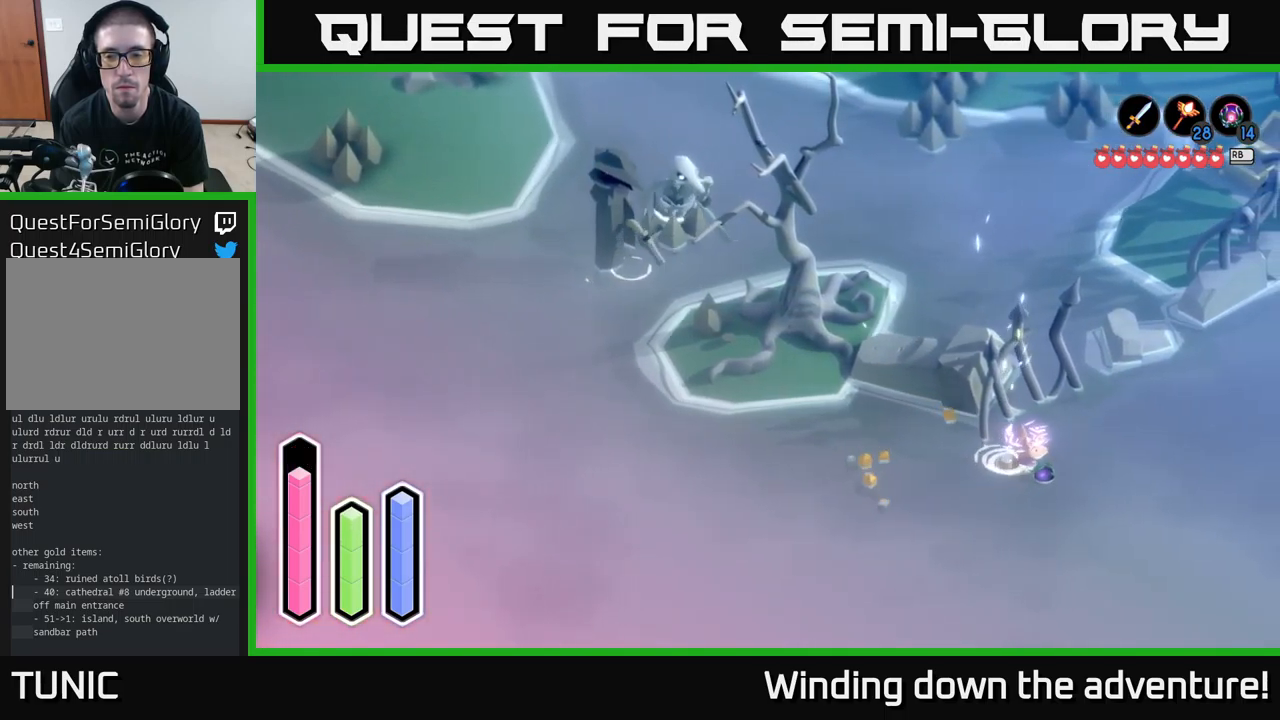
{"buttons": [], "left_stick": "up-right", "right_stick": "center", "events": []}
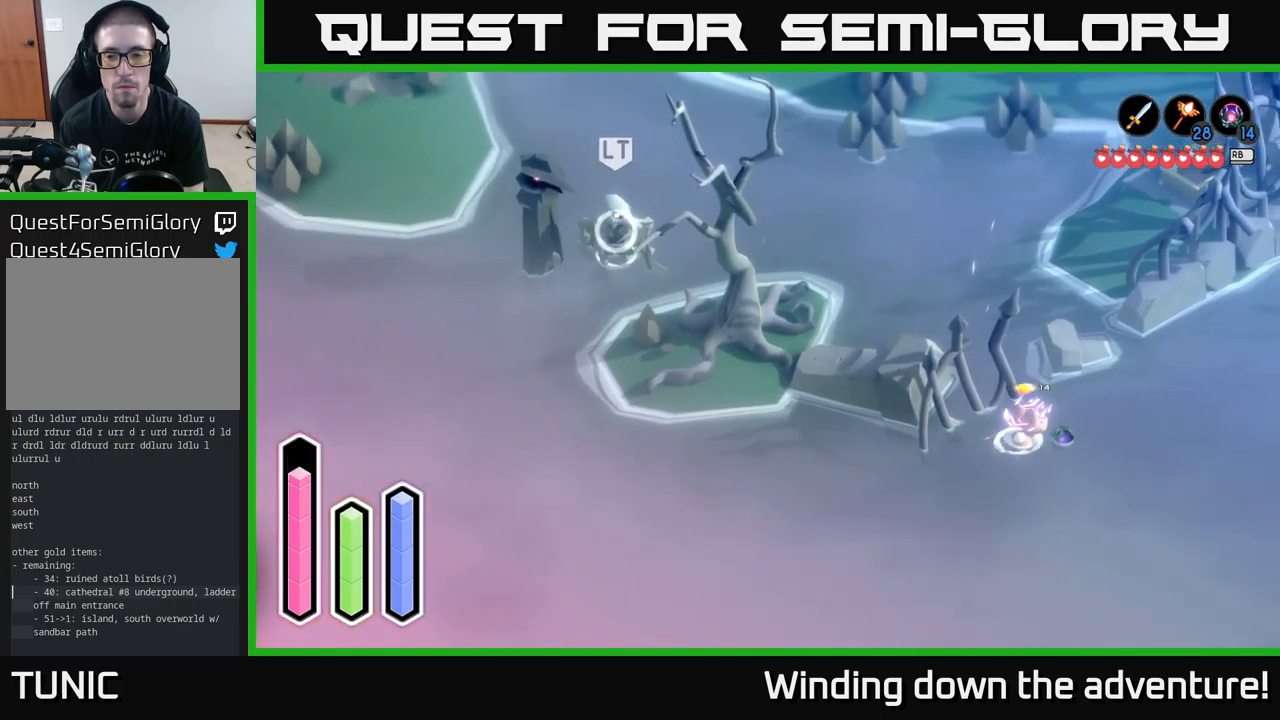
{"buttons": ["A"], "left_stick": "up-right", "right_stick": "center", "events": [[400, "A", "down"]]}
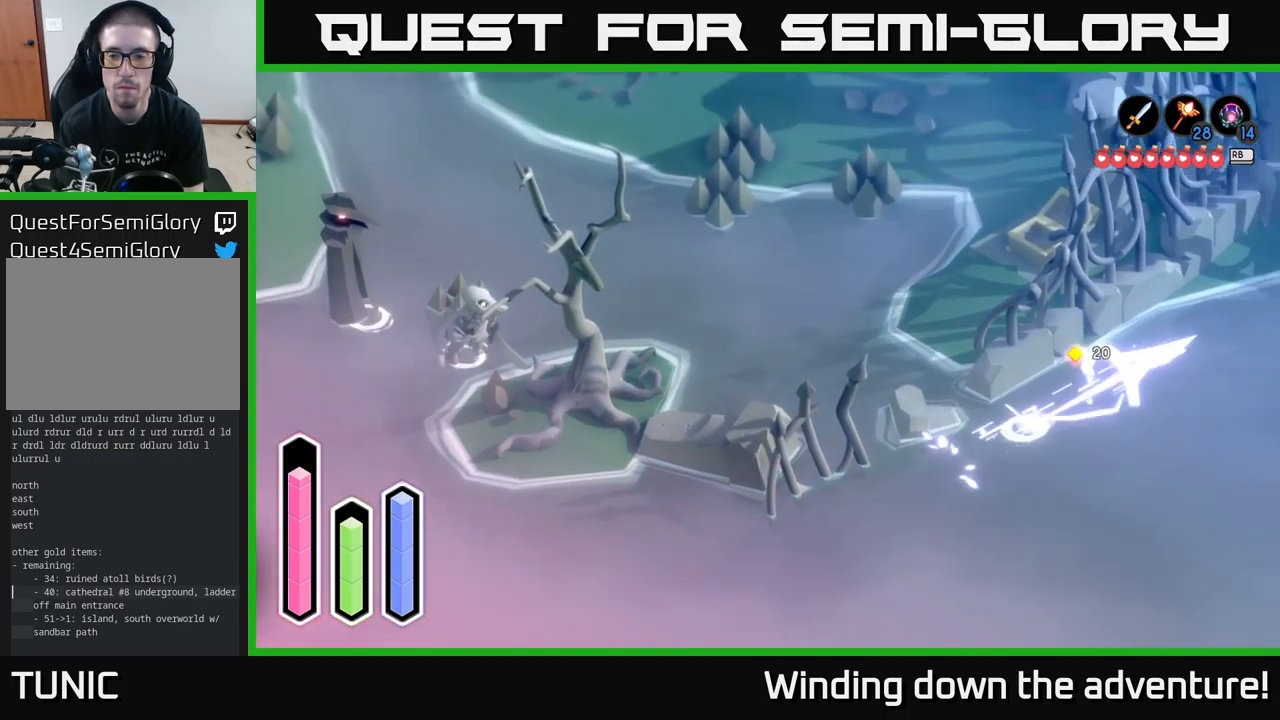
{"buttons": [], "left_stick": "down-right", "right_stick": "center", "events": [[34, "A", "up"], [217, "A", "down"], [367, "A", "up"], [367, "left_stick", "right"], [484, "left_stick", "down-right"]]}
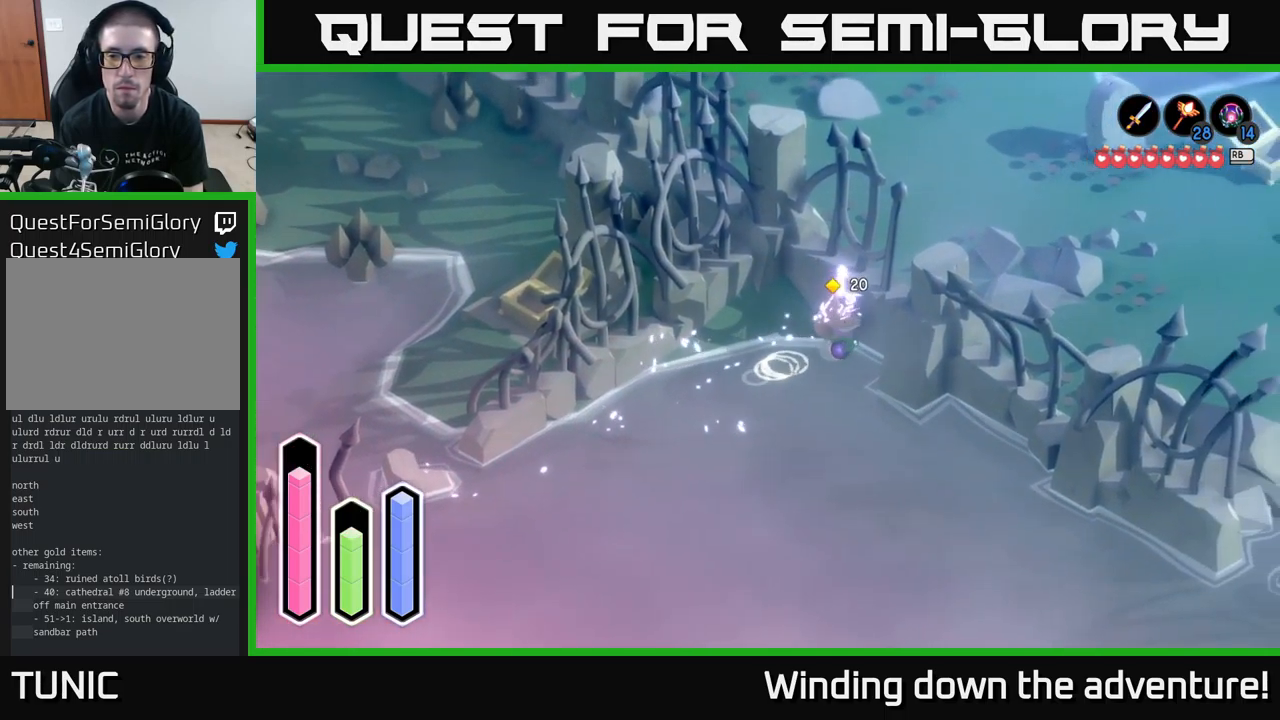
{"buttons": [], "left_stick": "down", "right_stick": "center", "events": [[134, "left_stick", "down"]]}
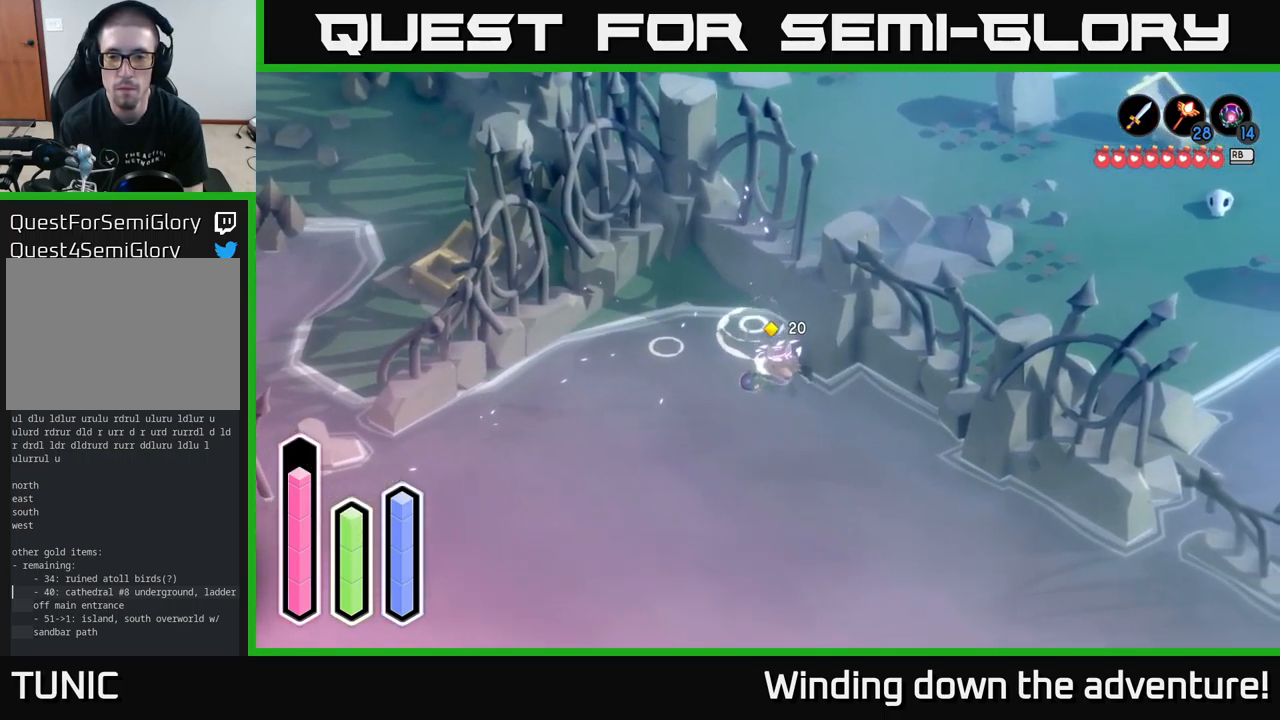
{"buttons": ["A"], "left_stick": "down-right", "right_stick": "center", "events": [[50, "left_stick", "down-right"], [150, "A", "down"], [317, "A", "up"], [434, "A", "down"]]}
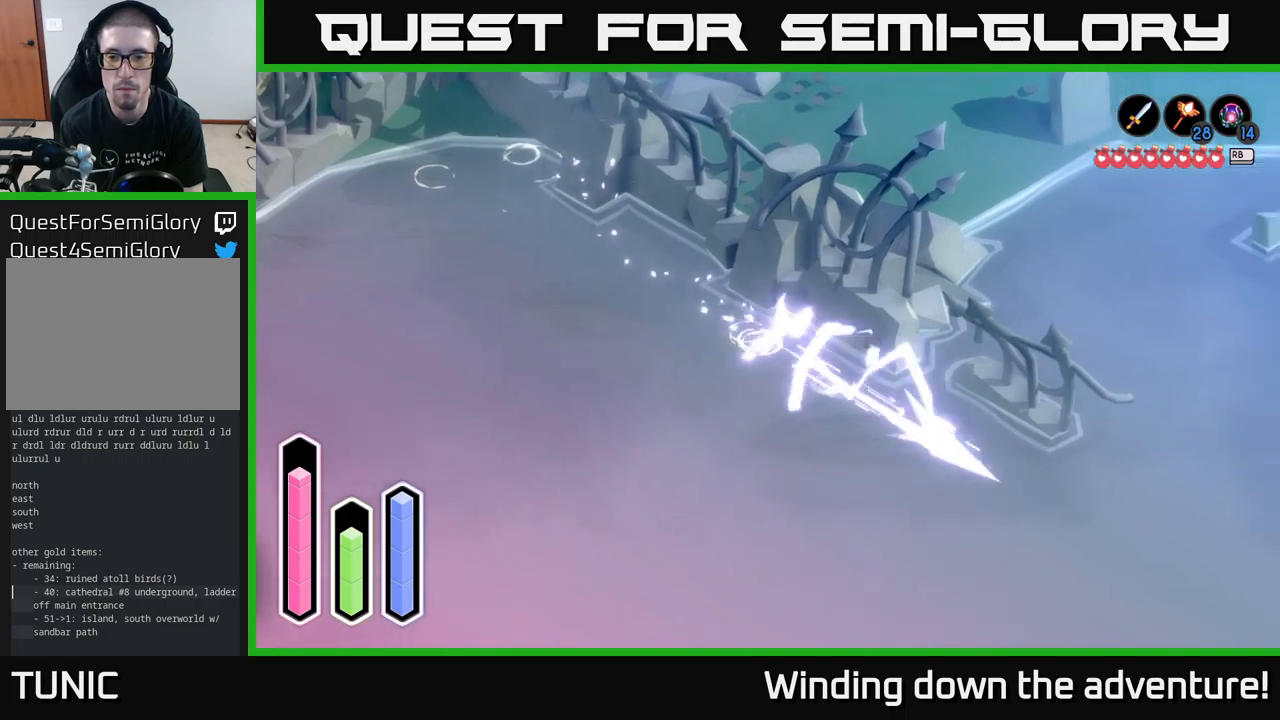
{"buttons": [], "left_stick": "right", "right_stick": "center", "events": [[100, "A", "up"], [200, "left_stick", "right"]]}
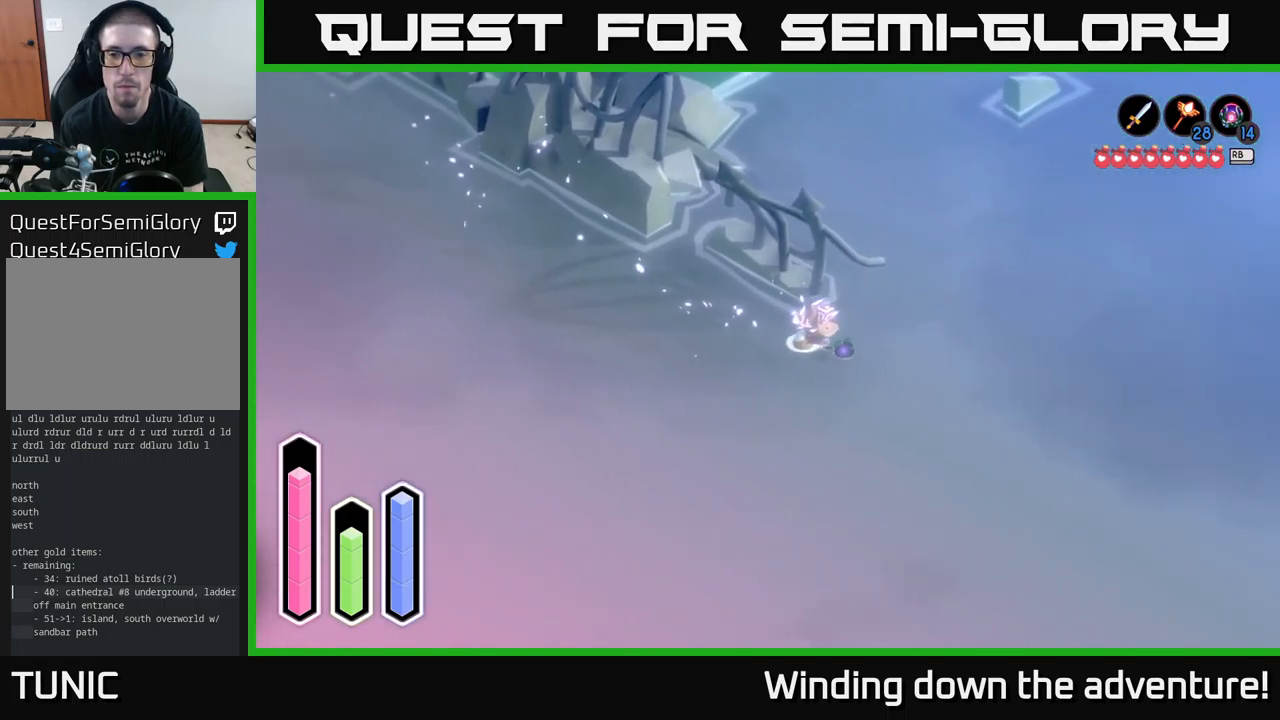
{"buttons": [], "left_stick": "up", "right_stick": "center", "events": [[66, "left_stick", "up-right"], [250, "left_stick", "up"], [266, "A", "down"], [450, "A", "up"]]}
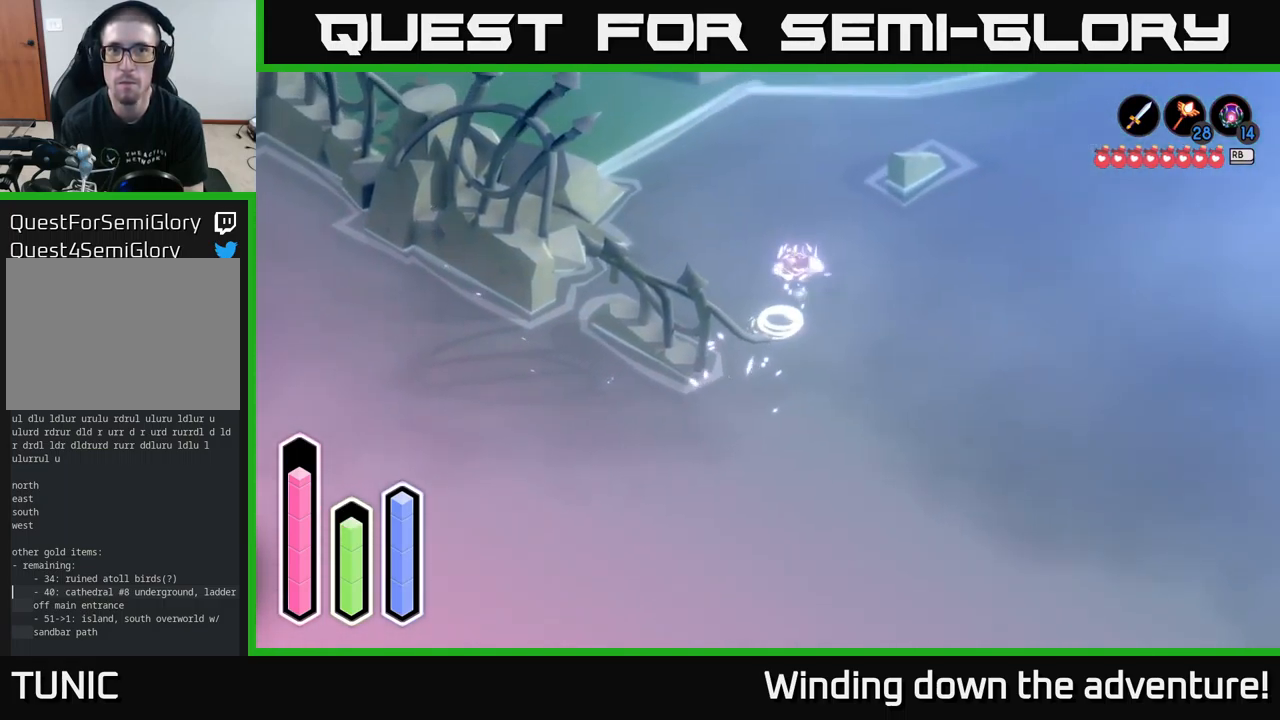
{"buttons": ["A"], "left_stick": "up-right", "right_stick": "center", "events": [[100, "A", "down"], [283, "A", "up"], [416, "left_stick", "up-right"], [433, "A", "down"]]}
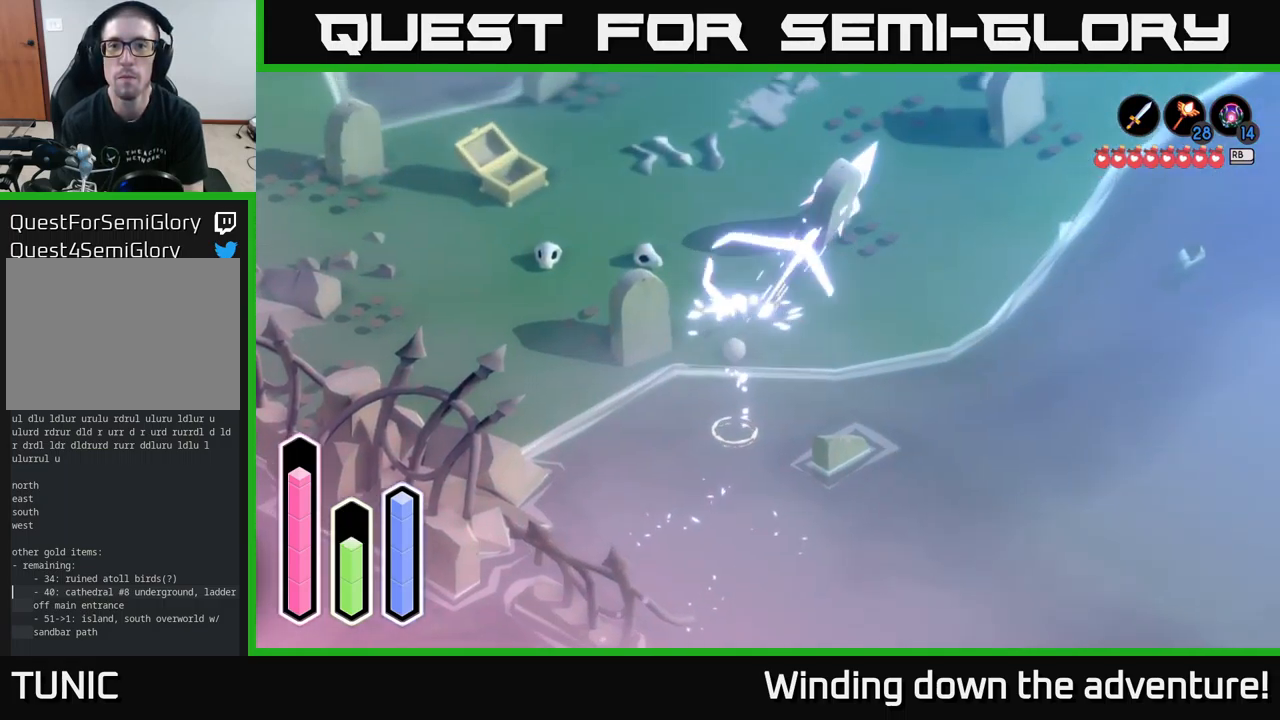
{"buttons": [], "left_stick": "up-right", "right_stick": "center", "events": [[100, "A", "up"]]}
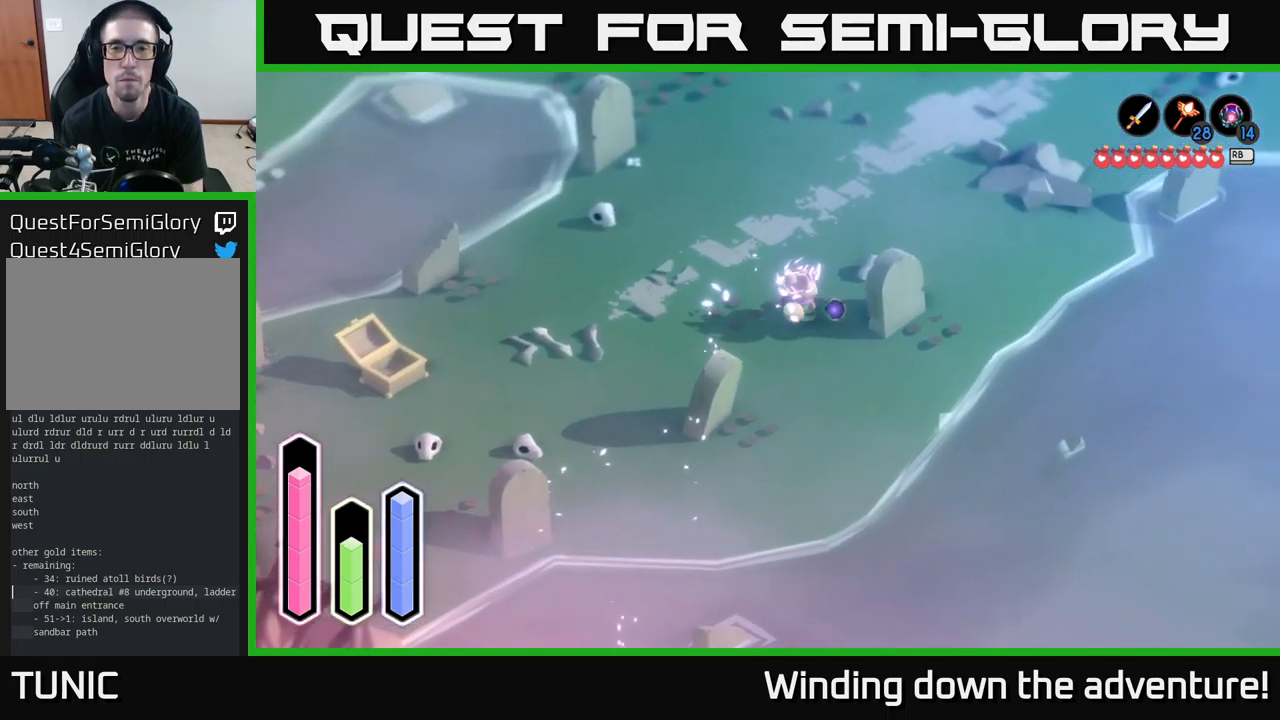
{"buttons": ["A"], "left_stick": "up-right", "right_stick": "center", "events": [[100, "A", "down"], [250, "A", "up"], [466, "A", "down"]]}
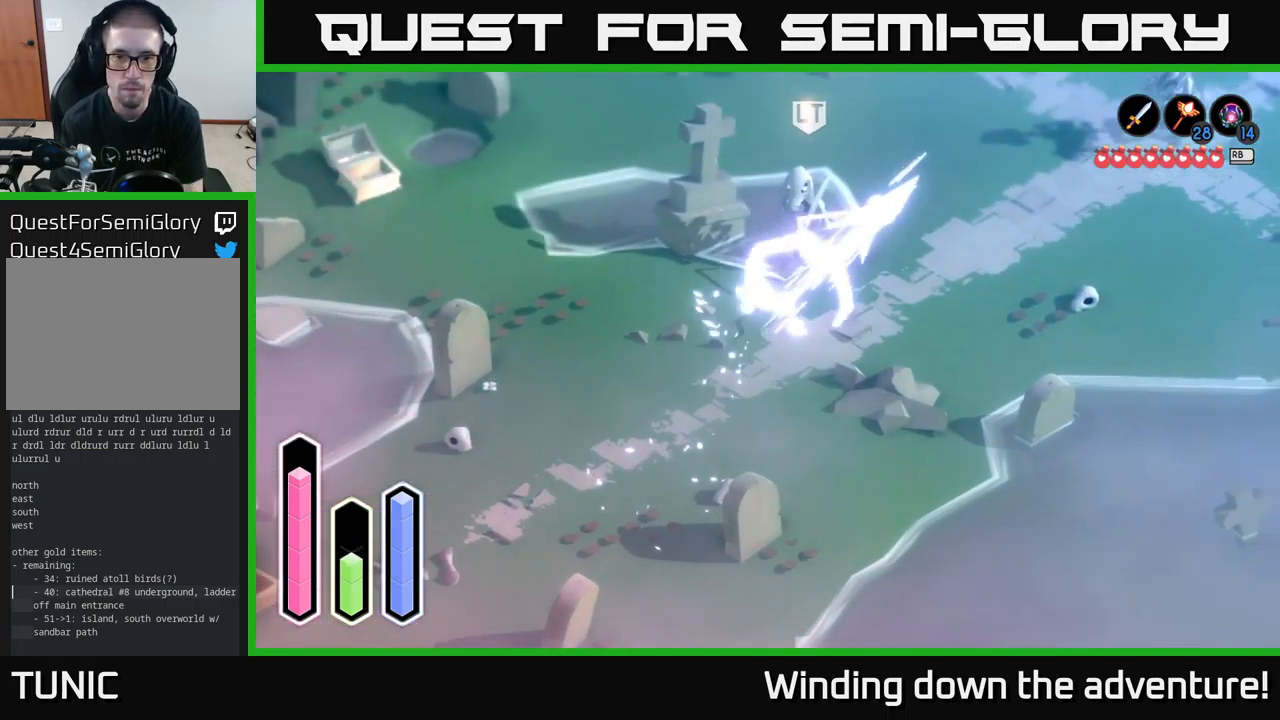
{"buttons": [], "left_stick": "up", "right_stick": "center", "events": [[116, "A", "up"], [383, "left_stick", "up"]]}
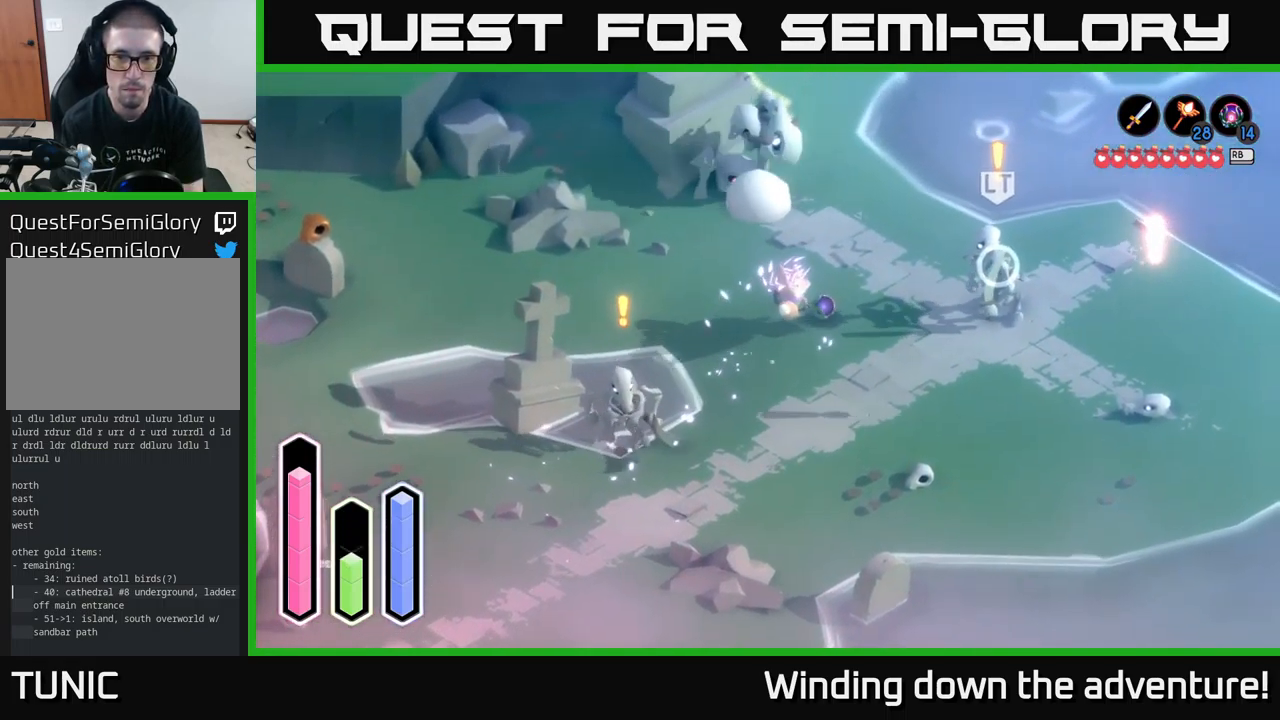
{"buttons": [], "left_stick": "up", "right_stick": "center", "events": []}
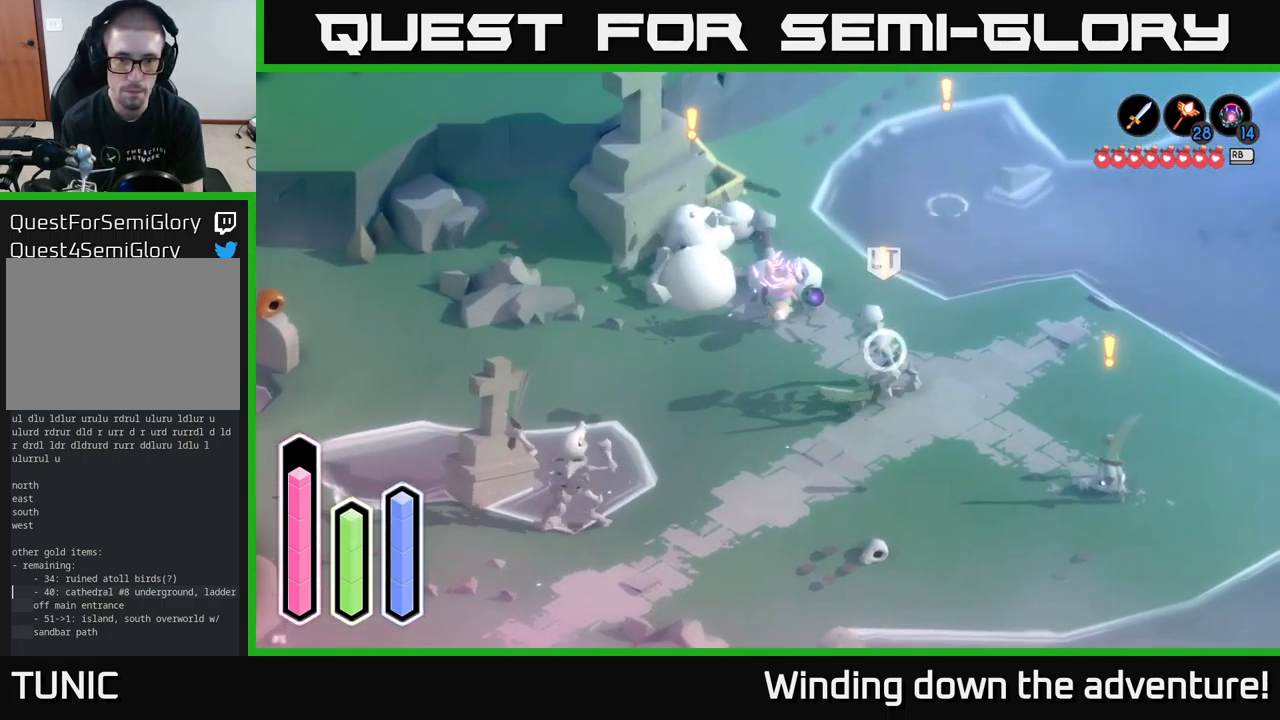
{"buttons": [], "left_stick": "up-right", "right_stick": "center", "events": [[50, "A", "down"], [233, "A", "up"], [433, "left_stick", "up-right"]]}
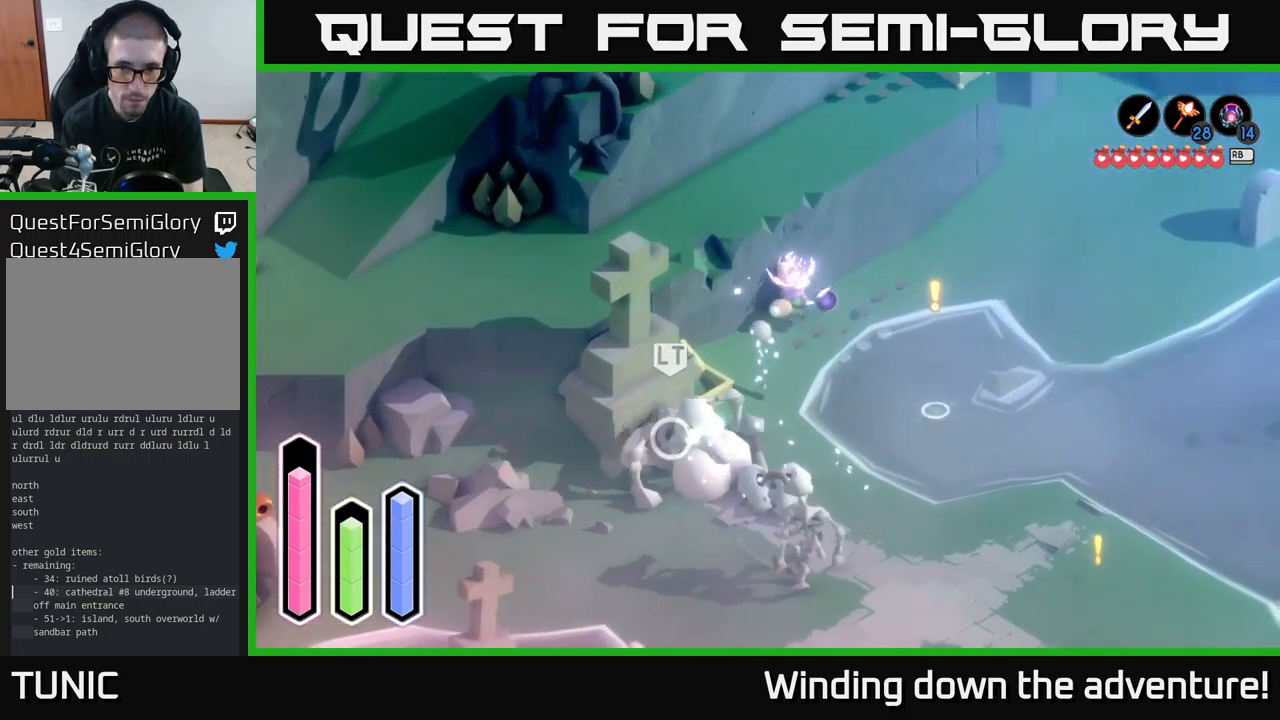
{"buttons": [], "left_stick": "up-right", "right_stick": "center", "events": [[100, "A", "down"], [250, "A", "up"]]}
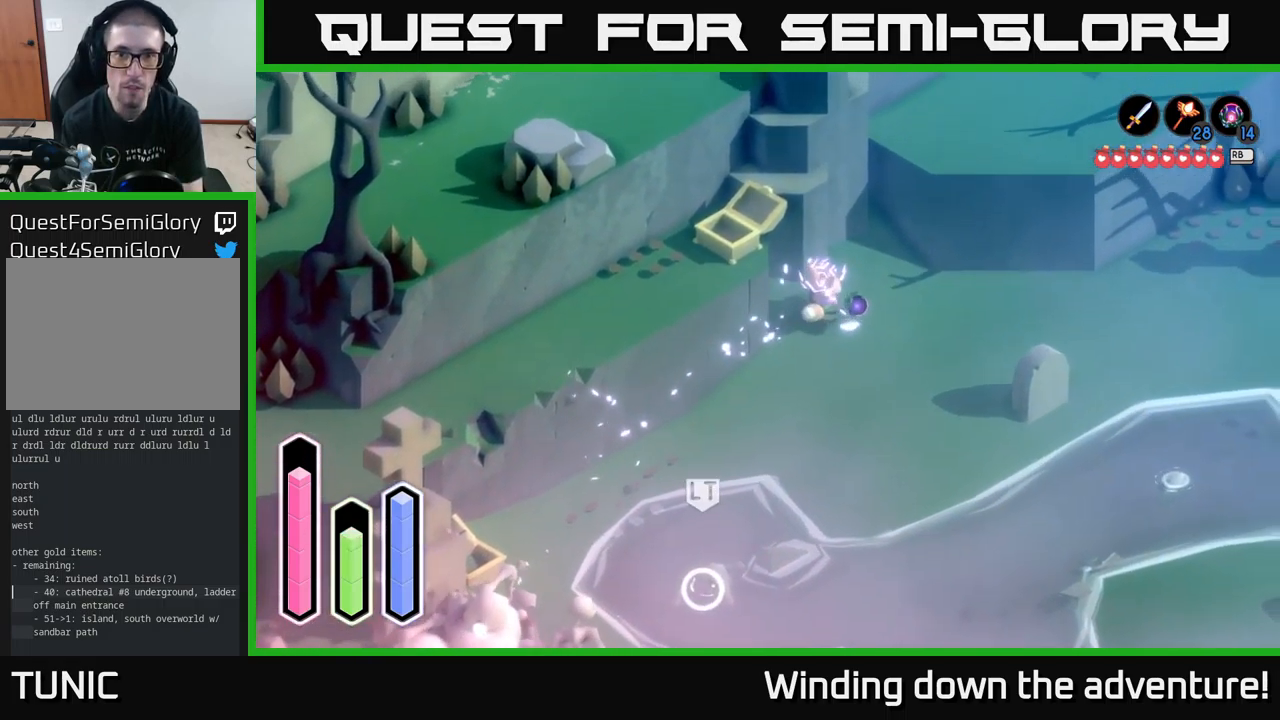
{"buttons": [], "left_stick": "right", "right_stick": "center", "events": [[166, "left_stick", "right"], [250, "A", "down"], [433, "A", "up"]]}
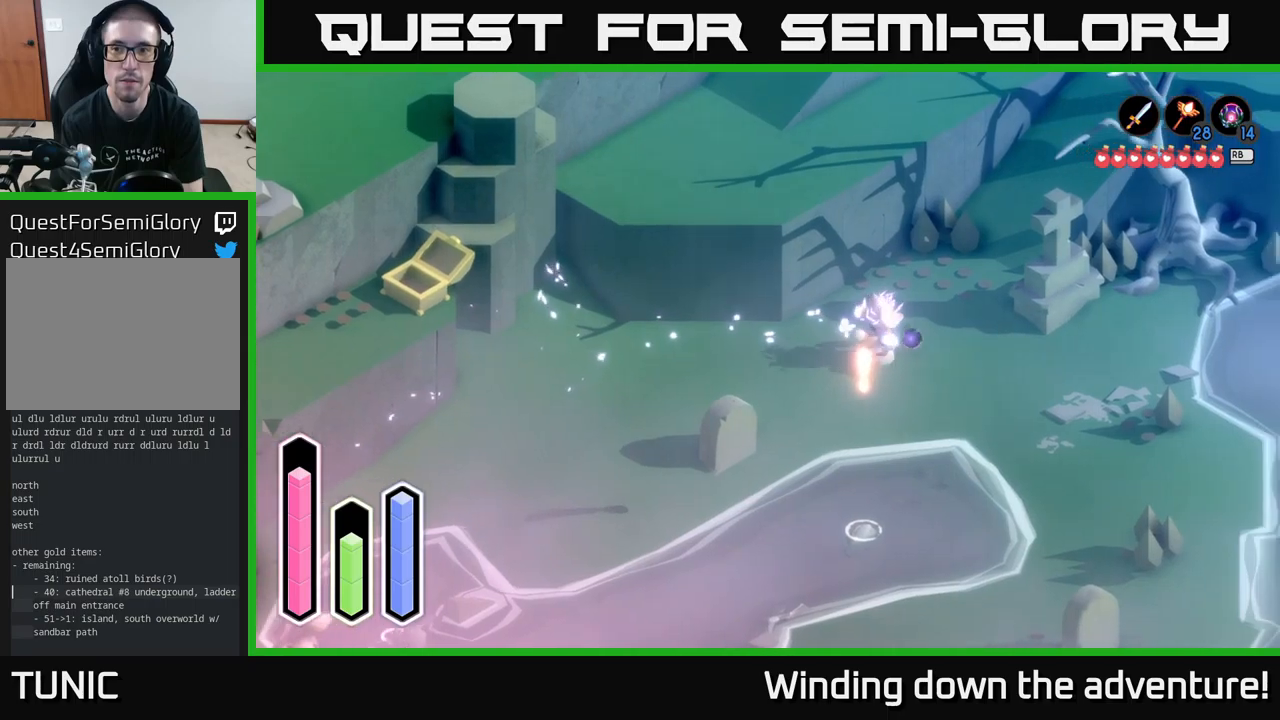
{"buttons": ["A"], "left_stick": "up-right", "right_stick": "center", "events": [[283, "left_stick", "up-right"], [433, "A", "down"]]}
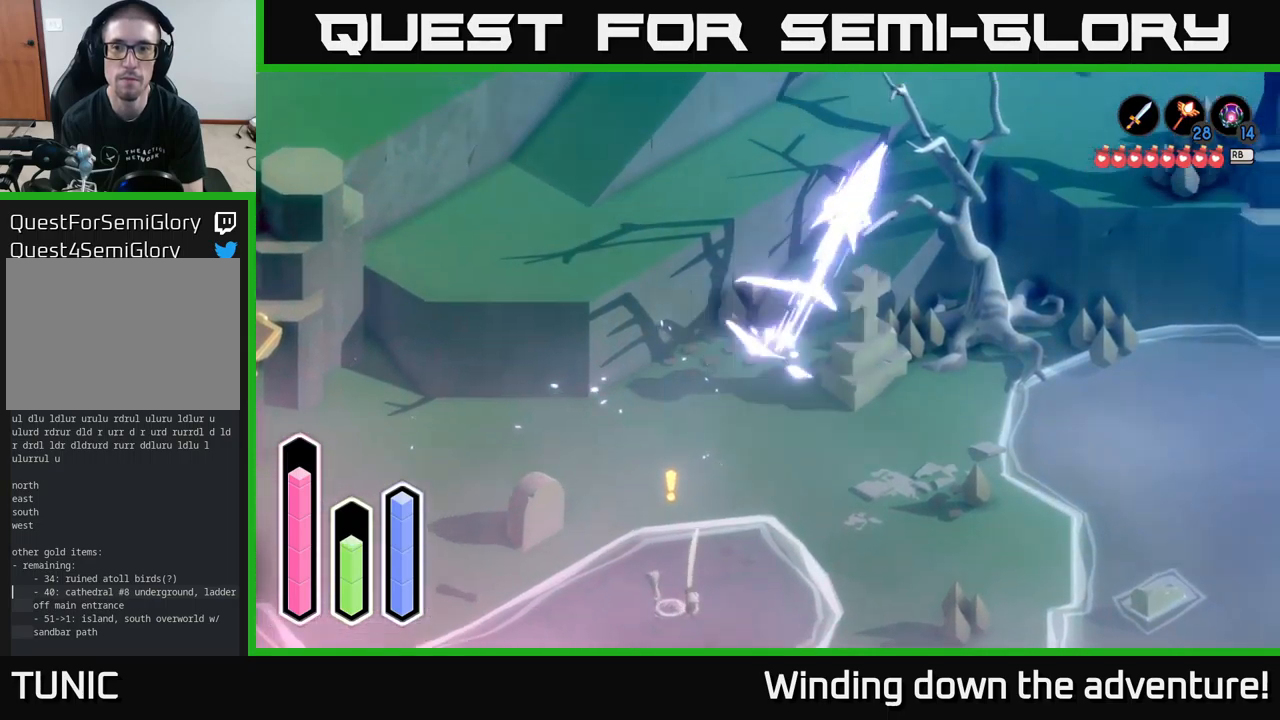
{"buttons": [], "left_stick": "left", "right_stick": "center", "events": [[133, "A", "up"], [400, "left_stick", "left"]]}
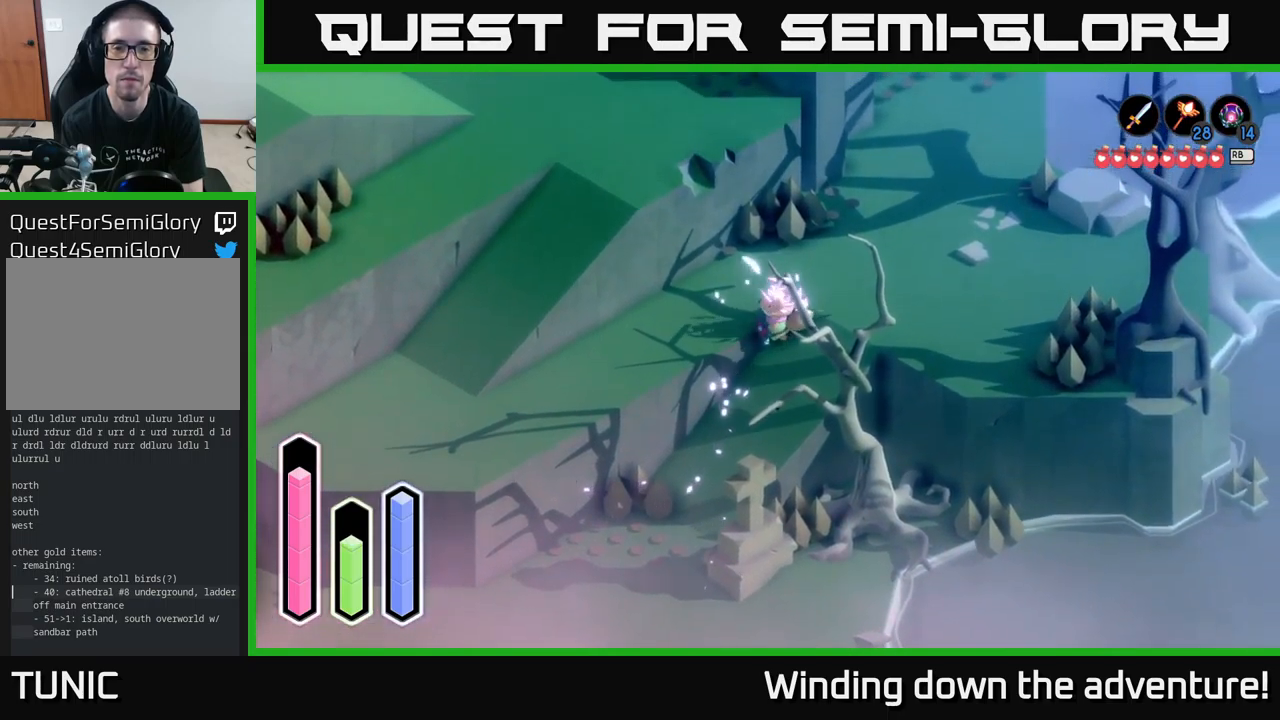
{"buttons": [], "left_stick": "up", "right_stick": "center", "events": [[250, "left_stick", "up"]]}
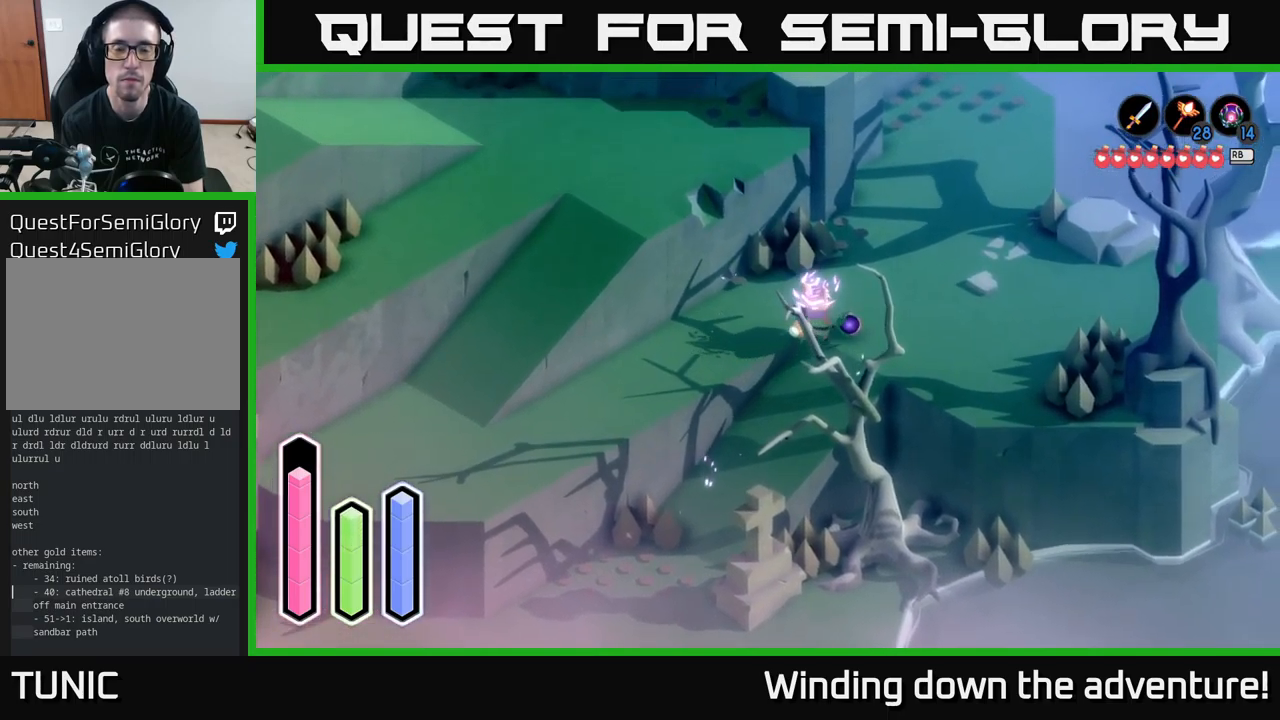
{"buttons": ["A"], "left_stick": "down-left", "right_stick": "center", "events": [[217, "left_stick", "left"], [317, "left_stick", "down-left"], [367, "A", "down"]]}
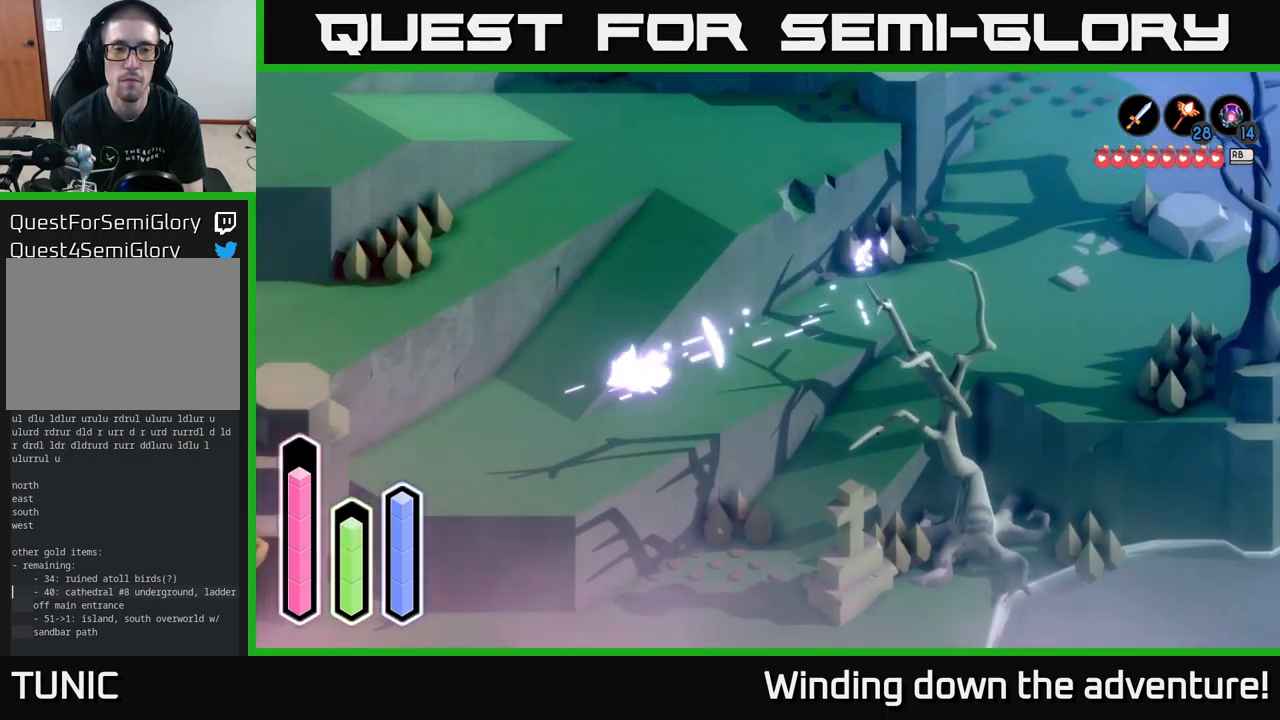
{"buttons": [], "left_stick": "up-left", "right_stick": "center", "events": [[33, "A", "up"], [167, "left_stick", "left"], [317, "left_stick", "up-left"]]}
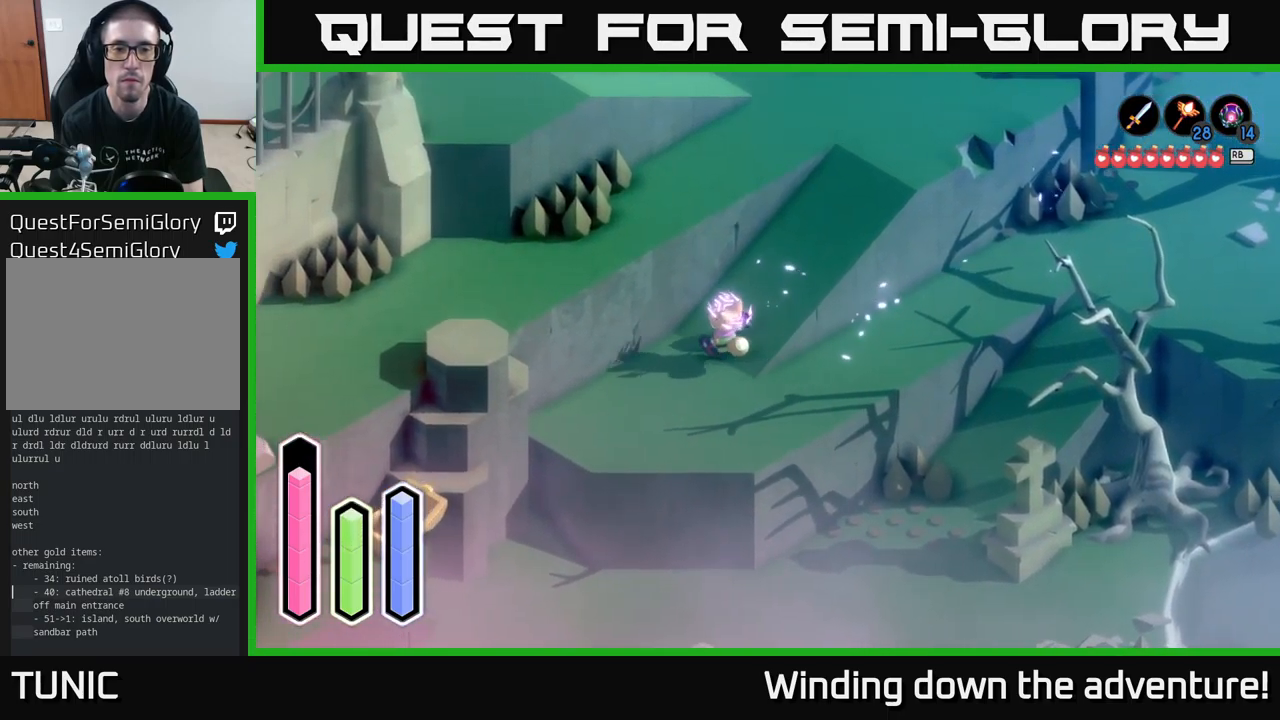
{"buttons": [], "left_stick": "up-left", "right_stick": "center", "events": [[133, "left_stick", "up"], [267, "A", "down"], [417, "A", "up"], [417, "left_stick", "up-left"]]}
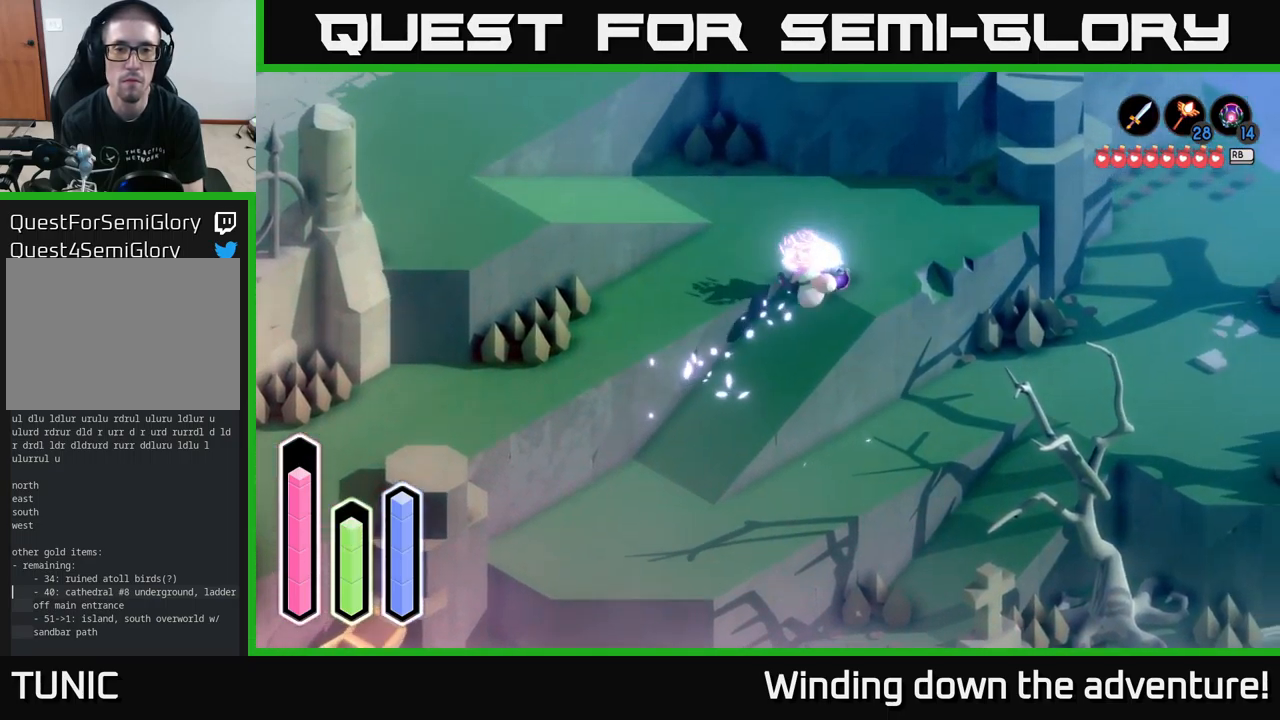
{"buttons": [], "left_stick": "left", "right_stick": "center", "events": [[83, "A", "down"], [200, "A", "up"], [417, "left_stick", "left"]]}
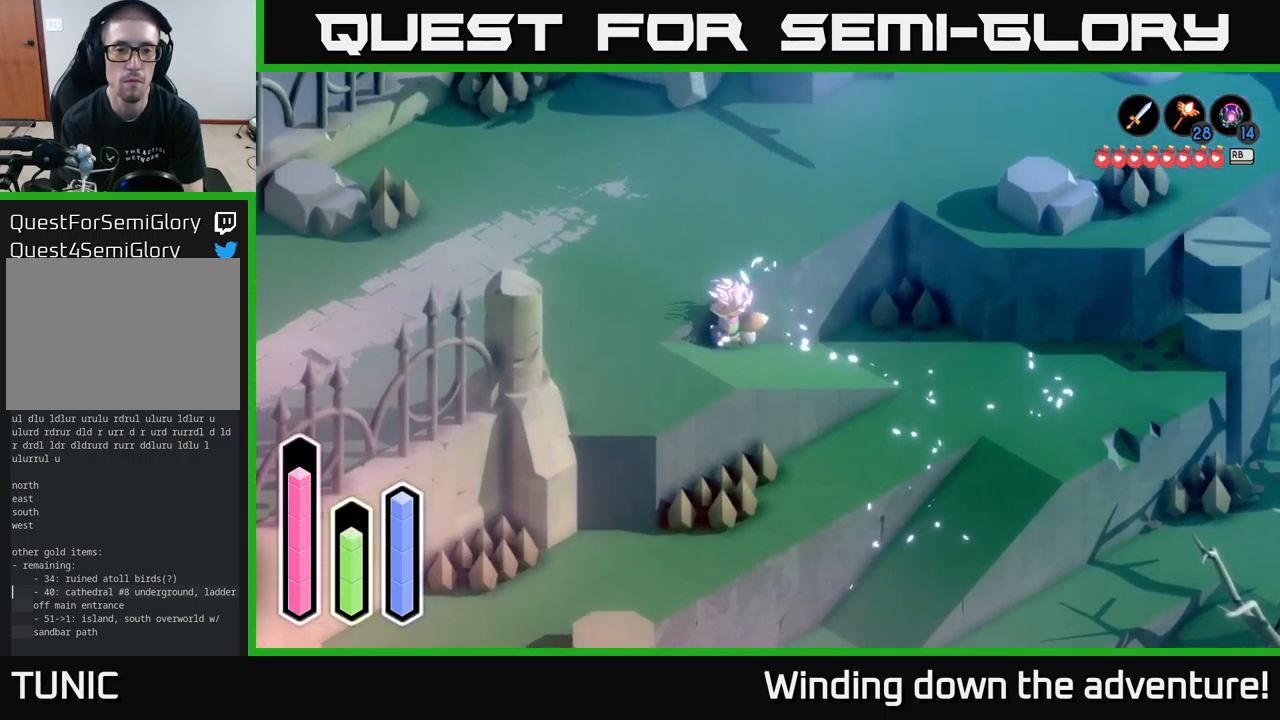
{"buttons": [], "left_stick": "left", "right_stick": "center", "events": [[183, "left_stick", "down-left"], [333, "left_stick", "left"]]}
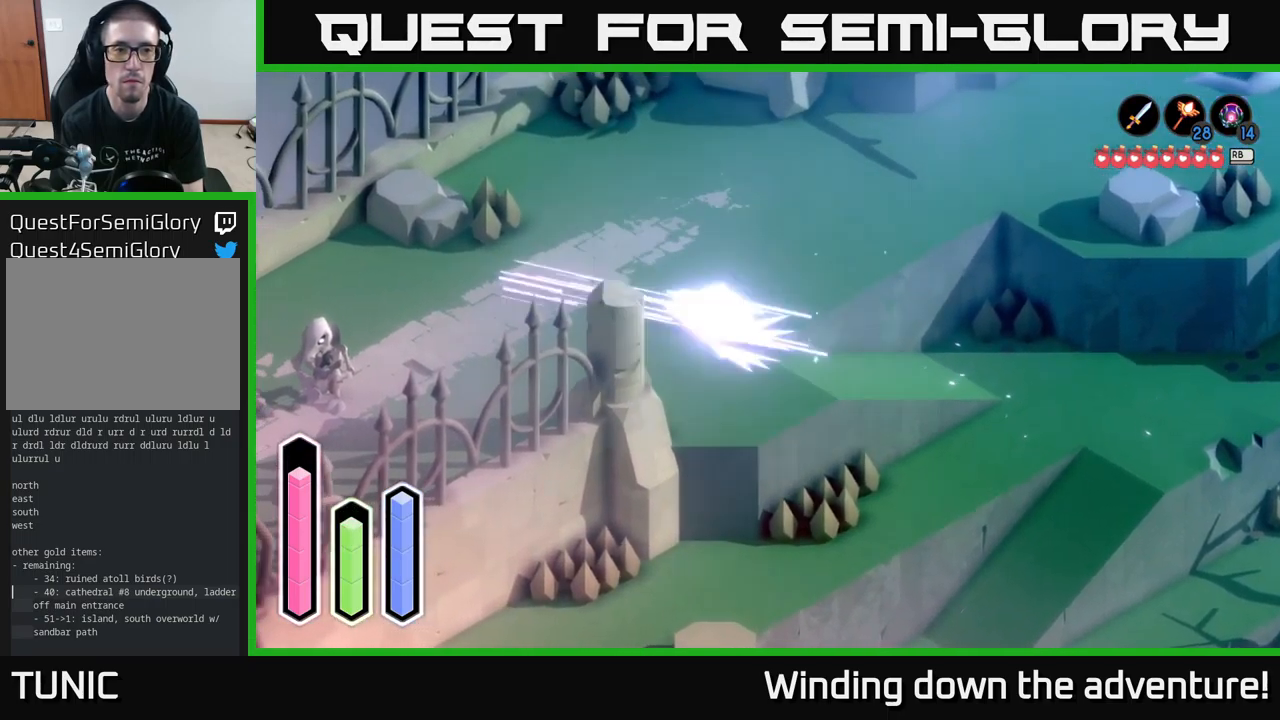
{"buttons": ["A"], "left_stick": "down-left", "right_stick": "center", "events": [[17, "A", "down"], [217, "A", "up"], [250, "left_stick", "down-left"], [350, "A", "down"]]}
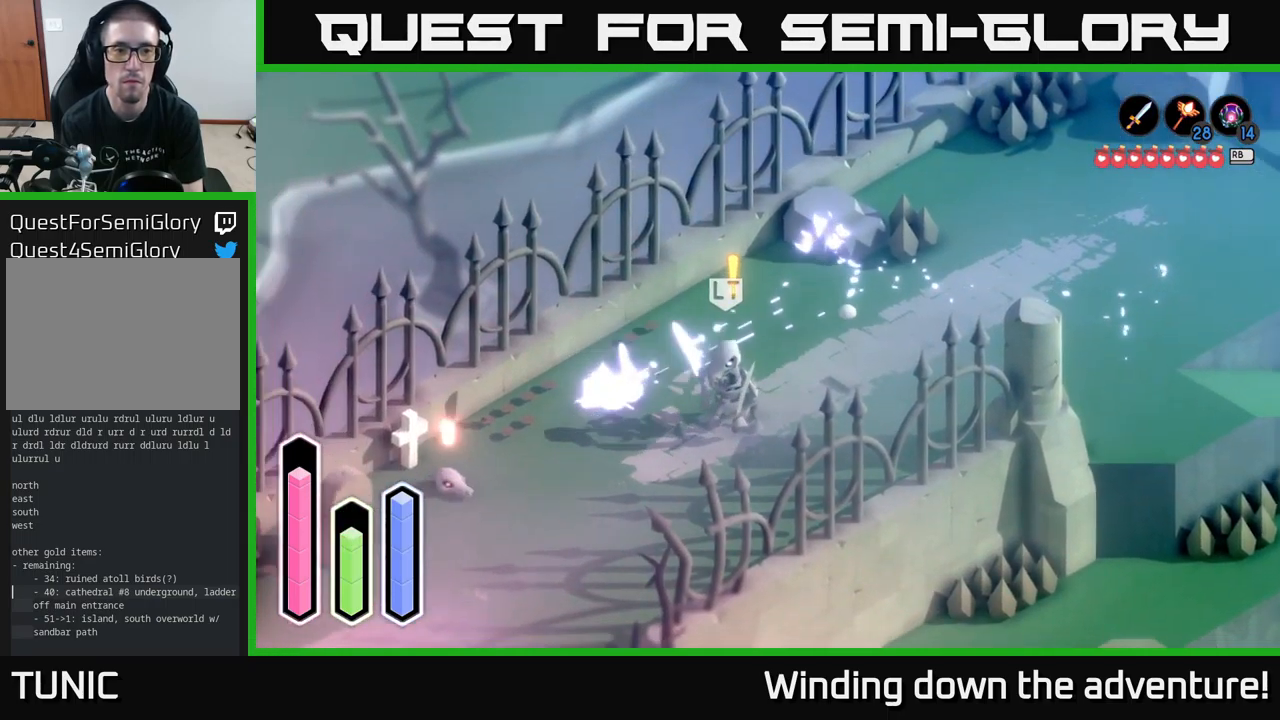
{"buttons": ["A"], "left_stick": "up-right", "right_stick": "center", "events": [[17, "A", "up"], [150, "left_stick", "center"], [300, "left_stick", "up-right"], [433, "A", "down"]]}
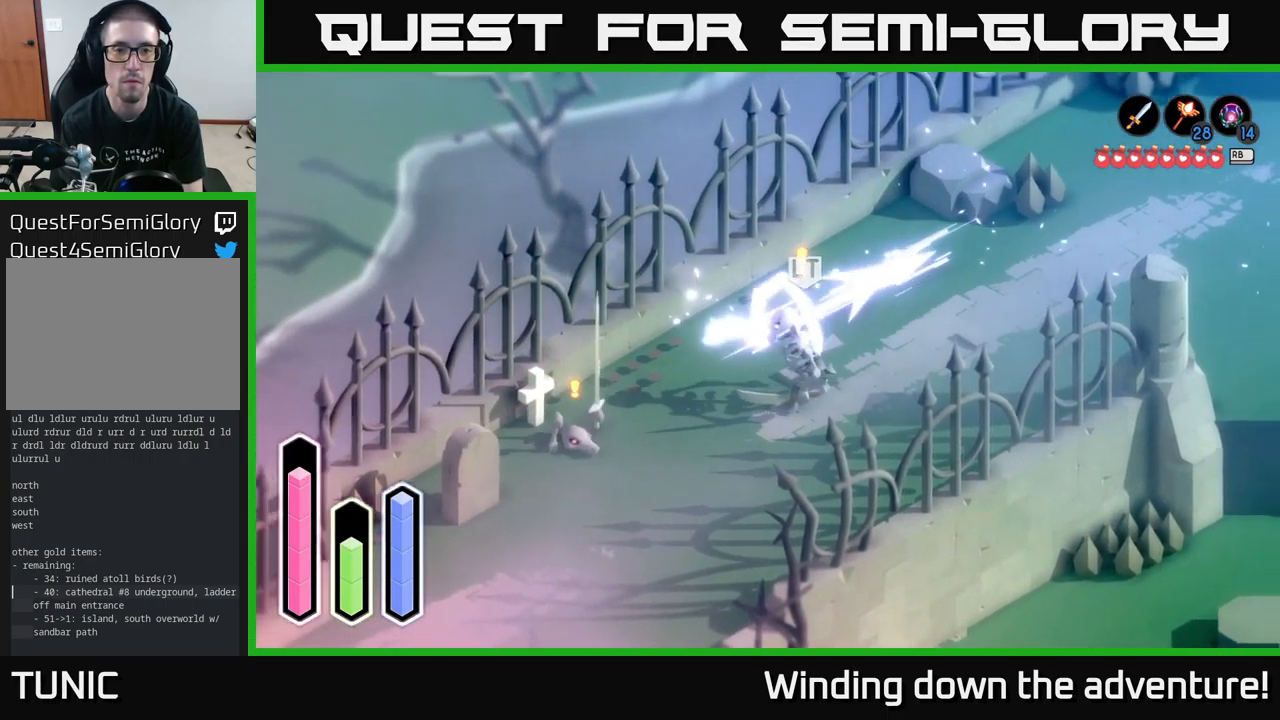
{"buttons": ["A"], "left_stick": "right", "right_stick": "center", "events": [[84, "left_stick", "right"], [100, "A", "up"], [367, "A", "down"]]}
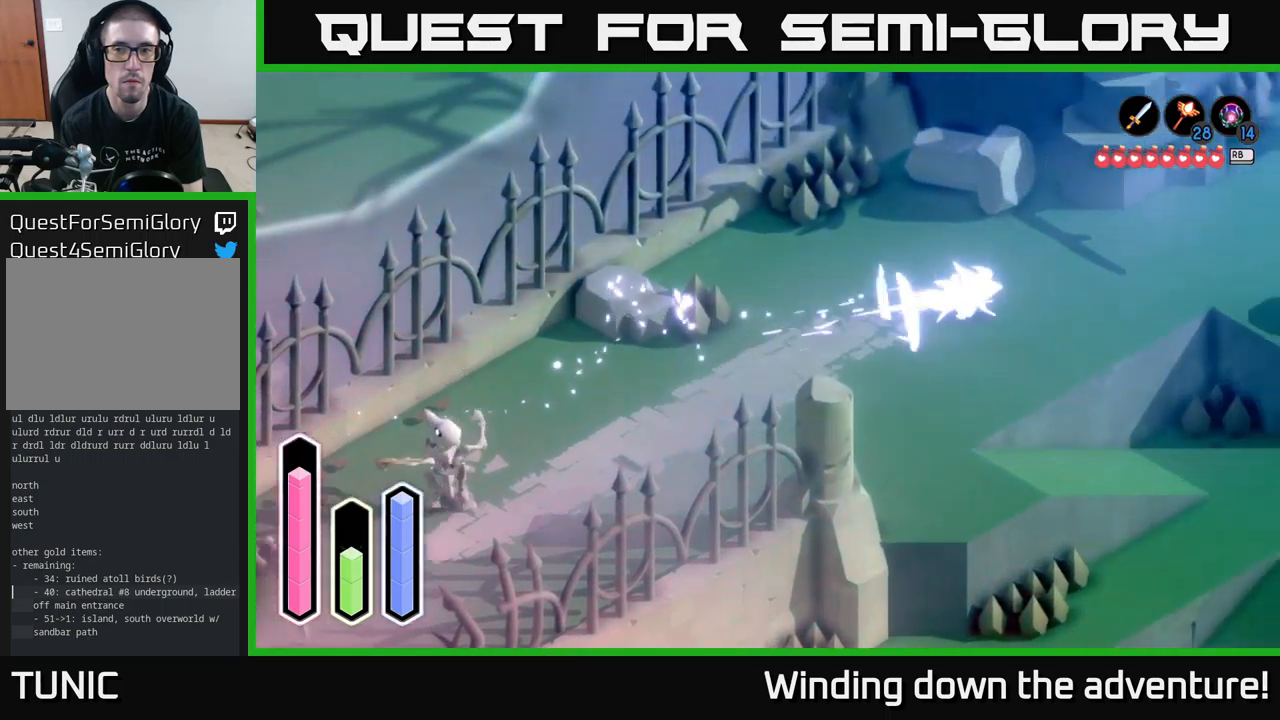
{"buttons": [], "left_stick": "up-right", "right_stick": "center", "events": [[50, "A", "up"], [267, "A", "down"], [434, "A", "up"], [500, "left_stick", "up-right"]]}